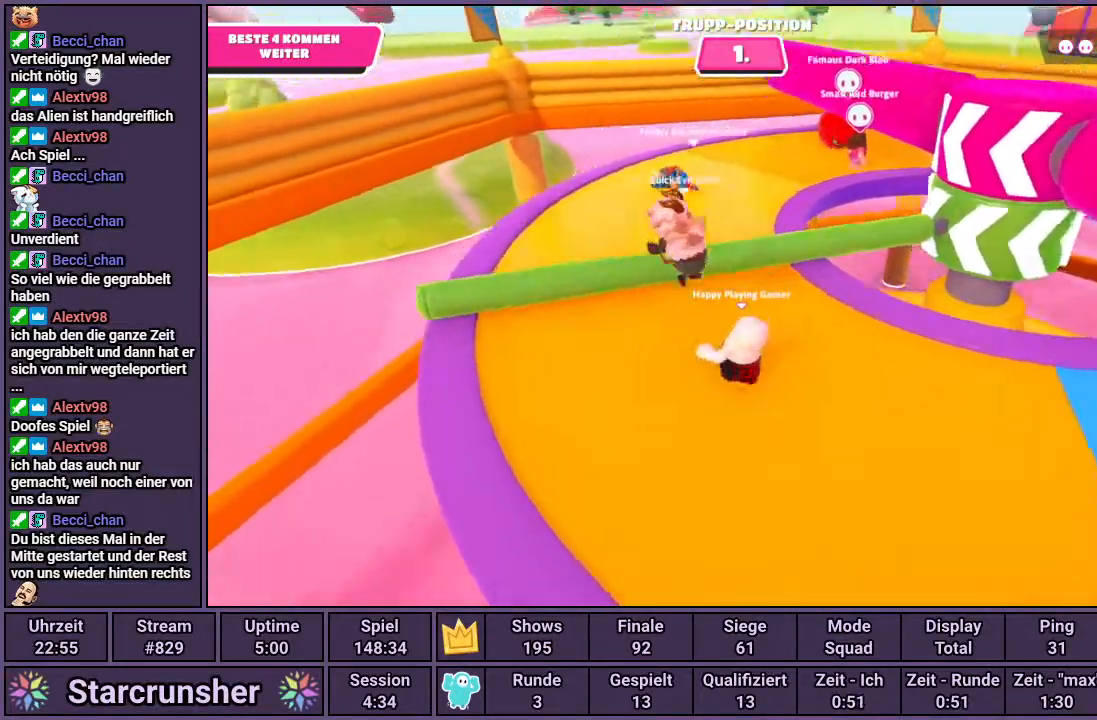
Gameplay with a controller (PlayStation layout); each line is a JSON object with the inputs held at the frame after it. "events" lists button and stick changes between this image and that frame as [ms after this image, input, new state], when the widget could be followed in between.
{"buttons": [], "left_stick": "up-left", "right_stick": "right", "events": []}
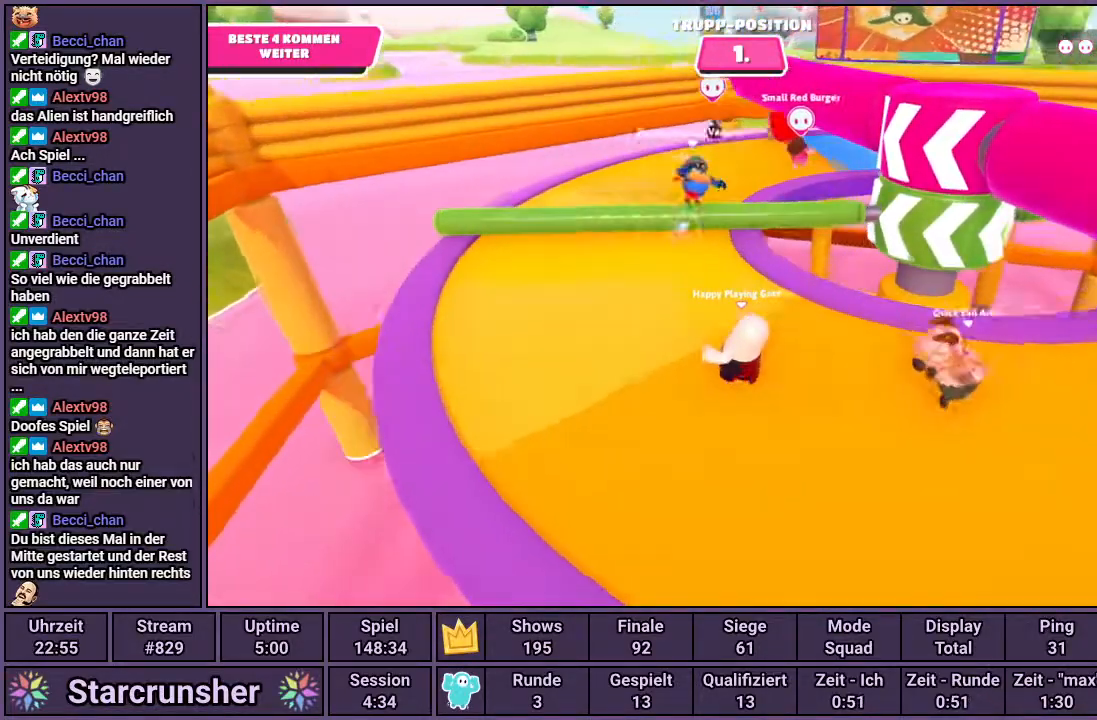
{"buttons": [], "left_stick": "right", "right_stick": "center", "events": [[400, "left_stick", "right"], [417, "right_stick", "center"]]}
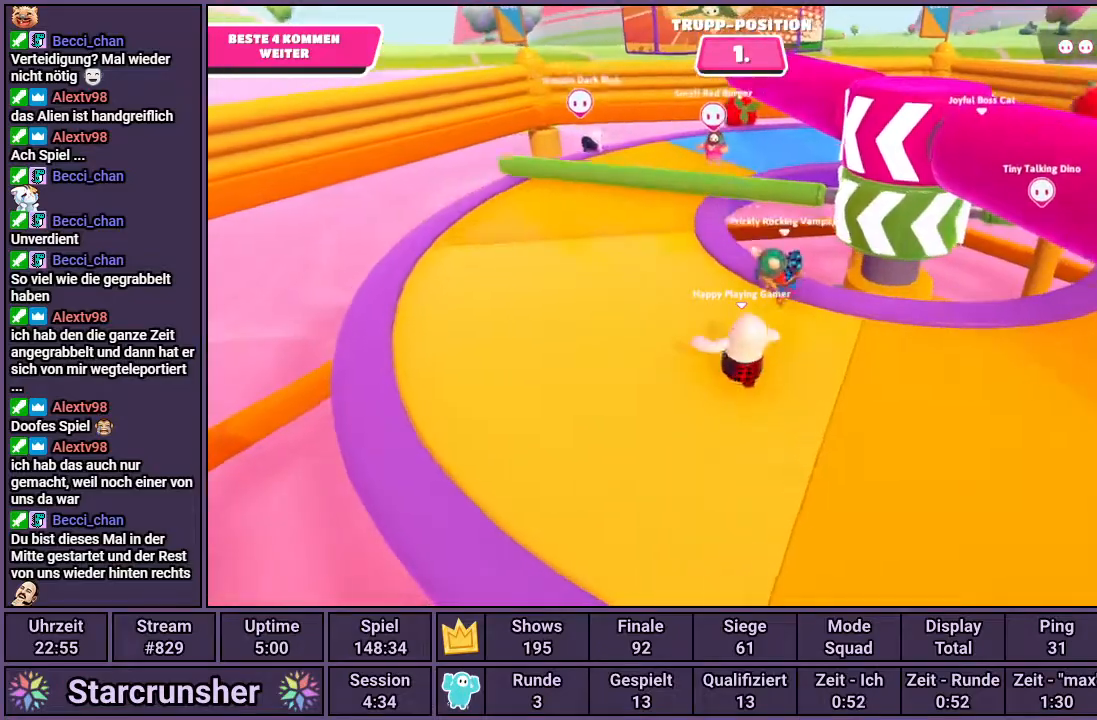
{"buttons": [], "left_stick": "left", "right_stick": "right", "events": [[50, "left_stick", "left"], [133, "right_stick", "right"]]}
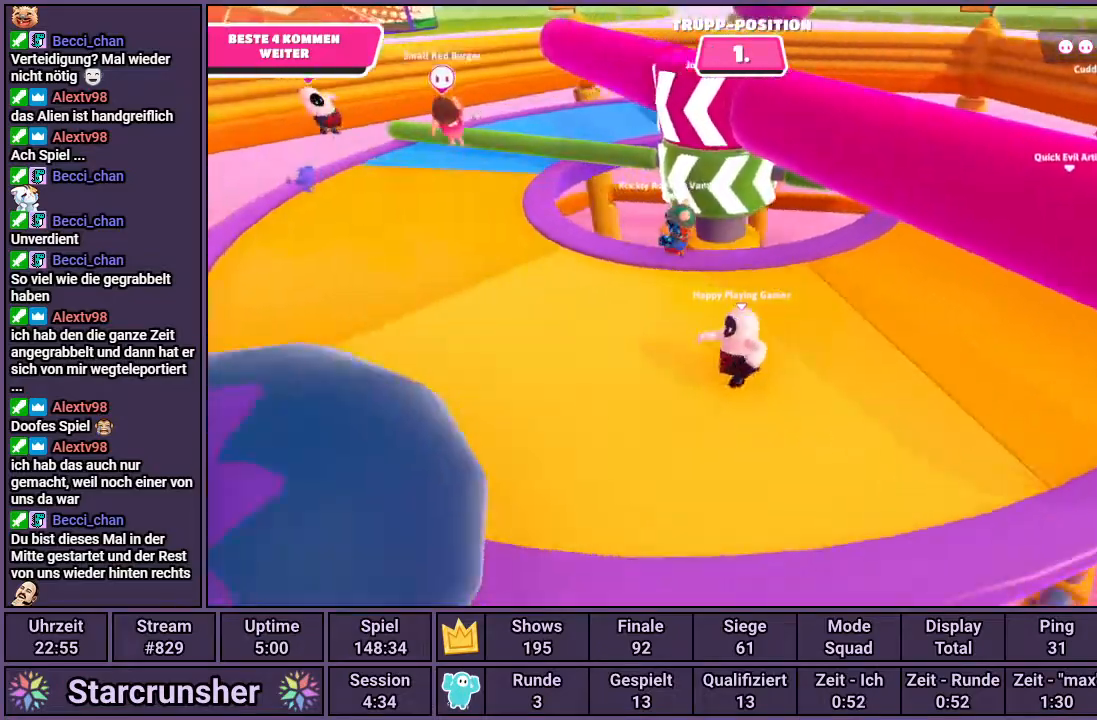
{"buttons": [], "left_stick": "left", "right_stick": "right", "events": [[17, "right_stick", "center"], [317, "right_stick", "right"]]}
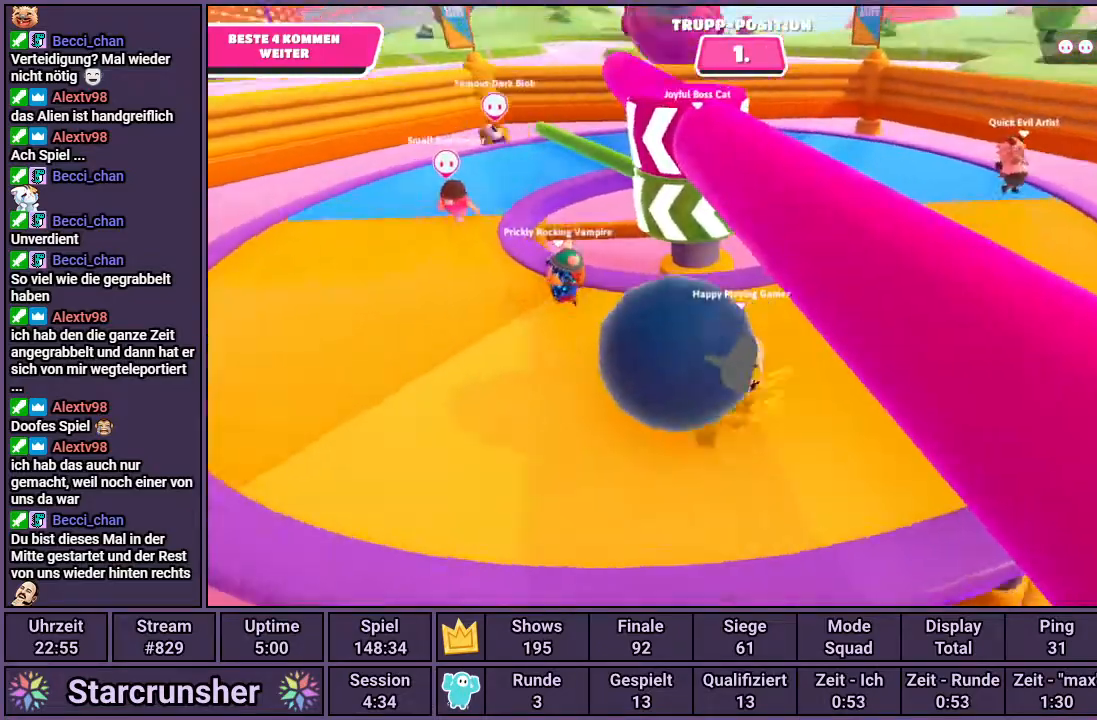
{"buttons": ["CROSS"], "left_stick": "up-right", "right_stick": "center", "events": [[233, "right_stick", "center"], [283, "left_stick", "right"], [333, "CROSS", "down"], [417, "CROSS", "up"], [467, "CROSS", "down"], [500, "left_stick", "up-right"]]}
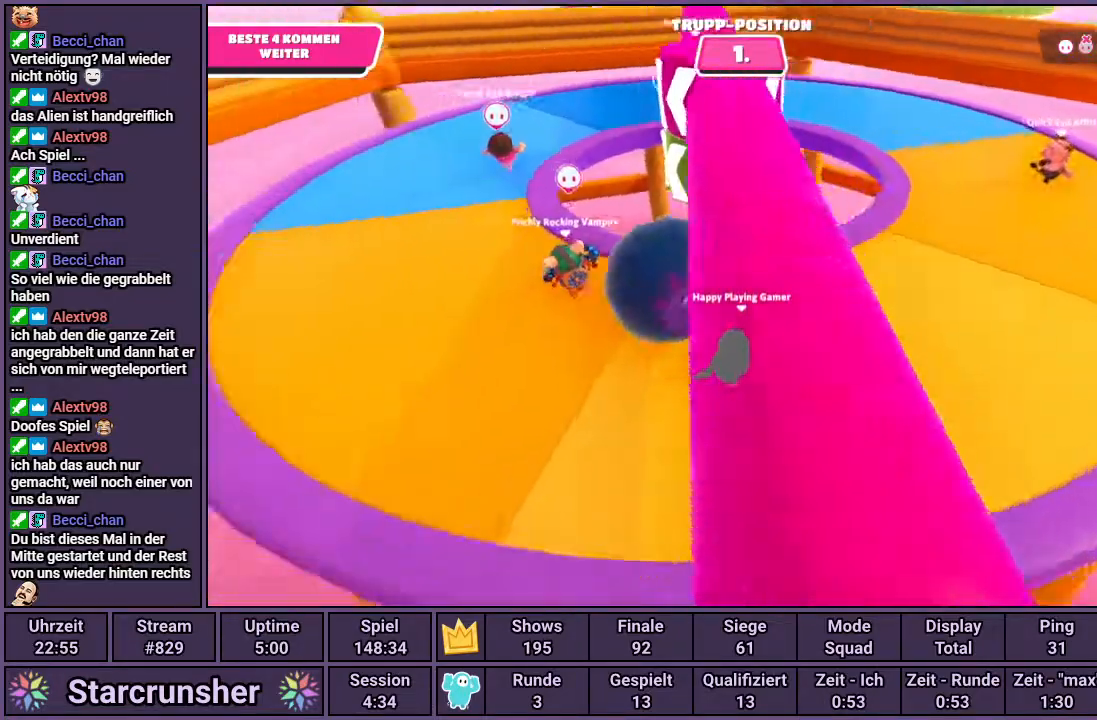
{"buttons": [], "left_stick": "down-right", "right_stick": "center", "events": [[50, "CROSS", "up"], [100, "CROSS", "down"], [167, "CROSS", "up"], [283, "left_stick", "right"], [433, "left_stick", "down-right"]]}
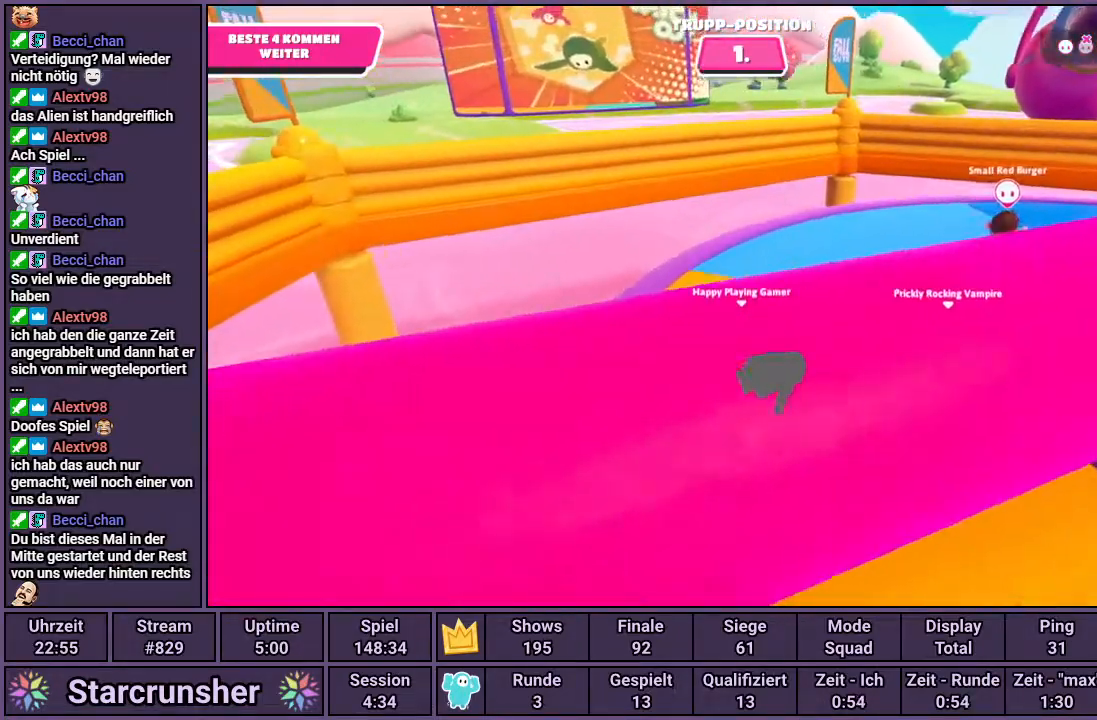
{"buttons": [], "left_stick": "down-right", "right_stick": "right", "events": [[200, "right_stick", "right"]]}
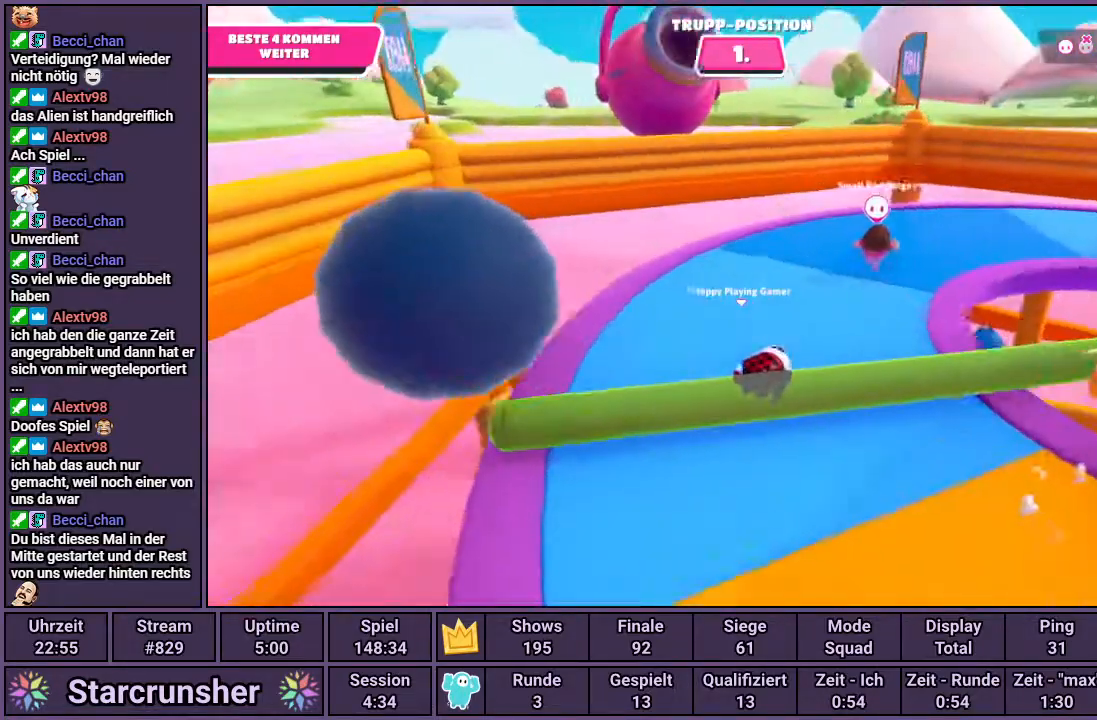
{"buttons": [], "left_stick": "down-right", "right_stick": "right", "events": []}
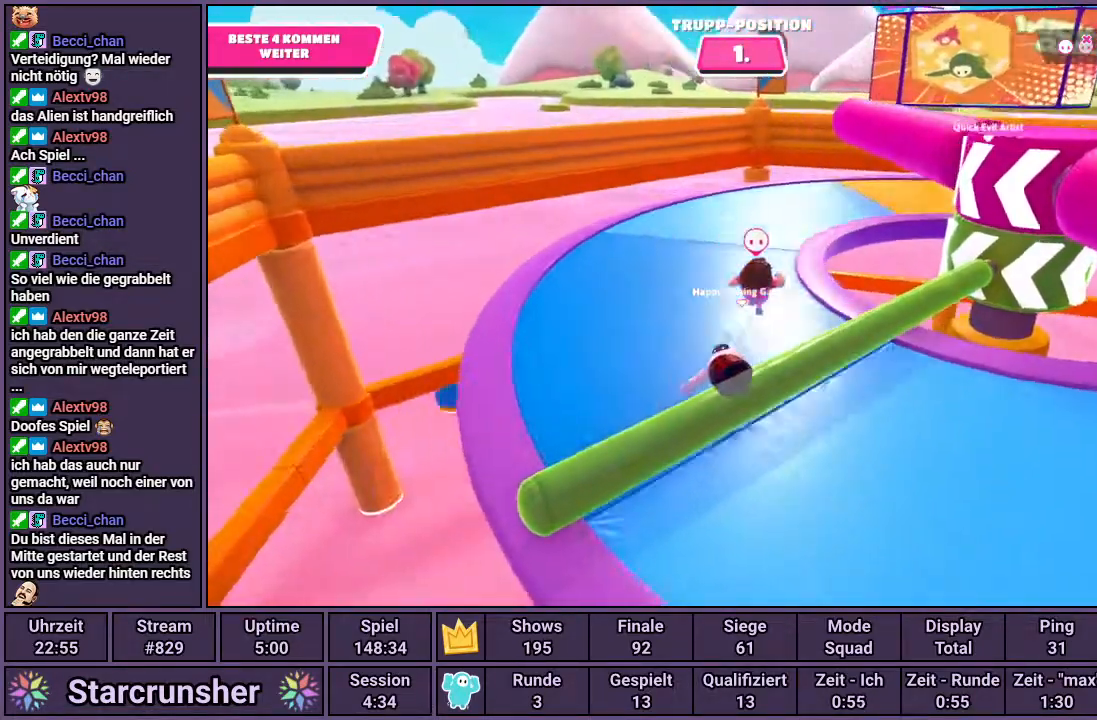
{"buttons": [], "left_stick": "right", "right_stick": "center", "events": [[33, "left_stick", "right"], [217, "right_stick", "center"]]}
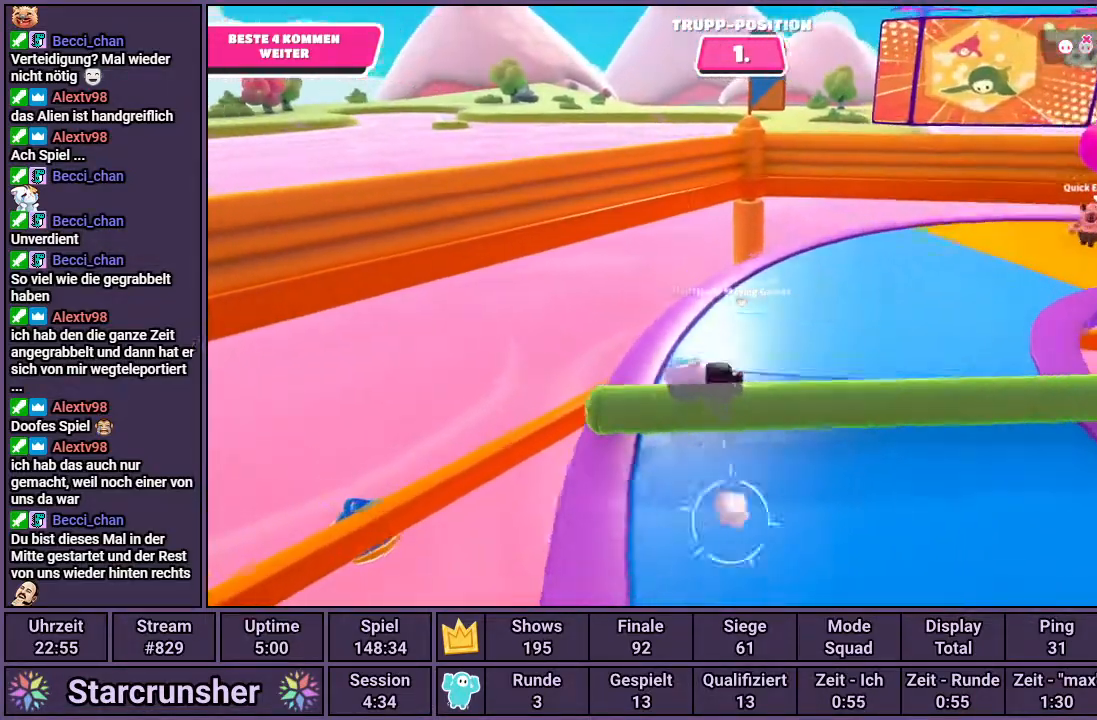
{"buttons": [], "left_stick": "right", "right_stick": "center", "events": []}
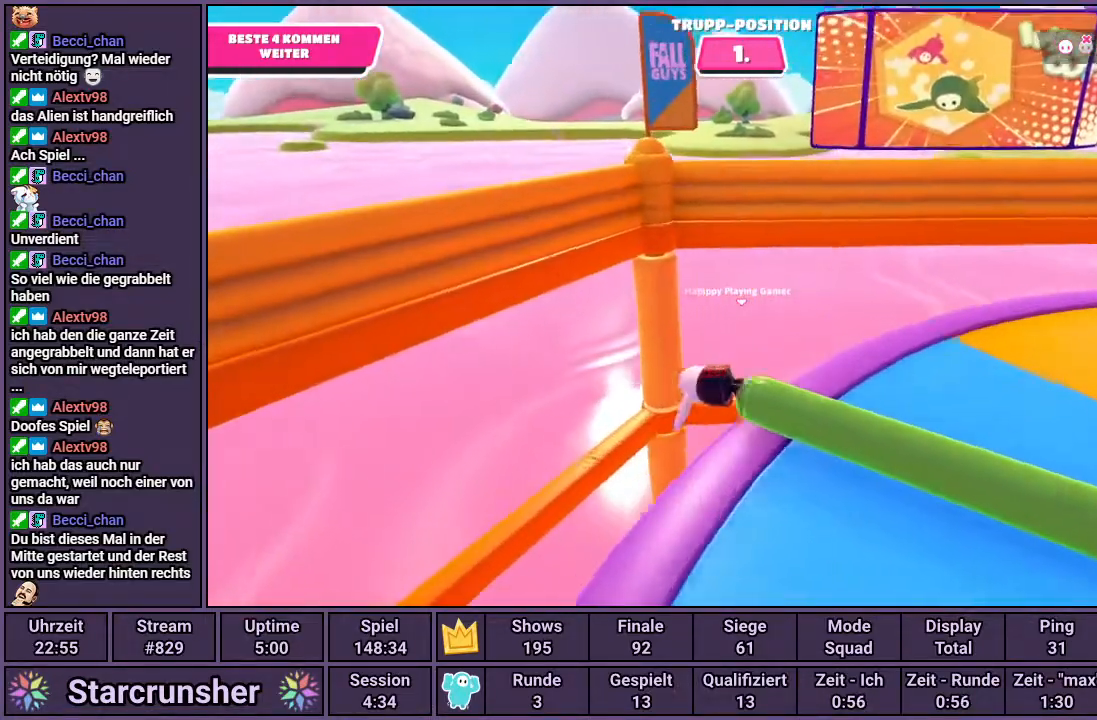
{"buttons": [], "left_stick": "up-right", "right_stick": "center", "events": [[367, "left_stick", "up-right"]]}
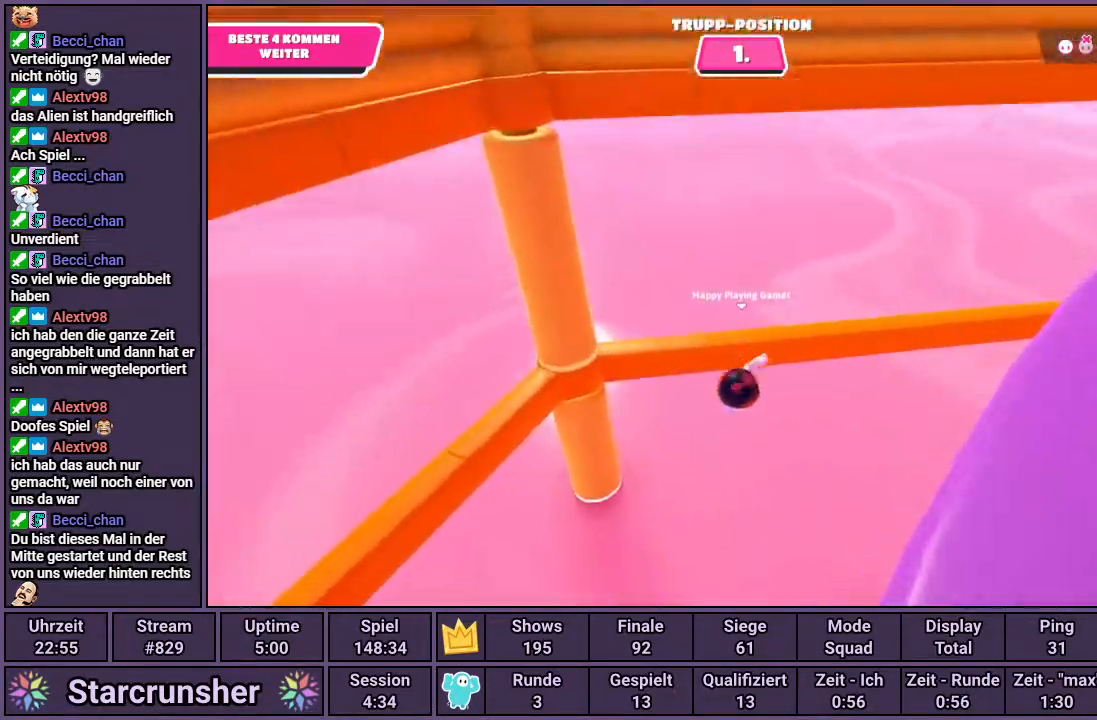
{"buttons": [], "left_stick": "up", "right_stick": "down", "events": [[50, "left_stick", "up"], [367, "right_stick", "down"]]}
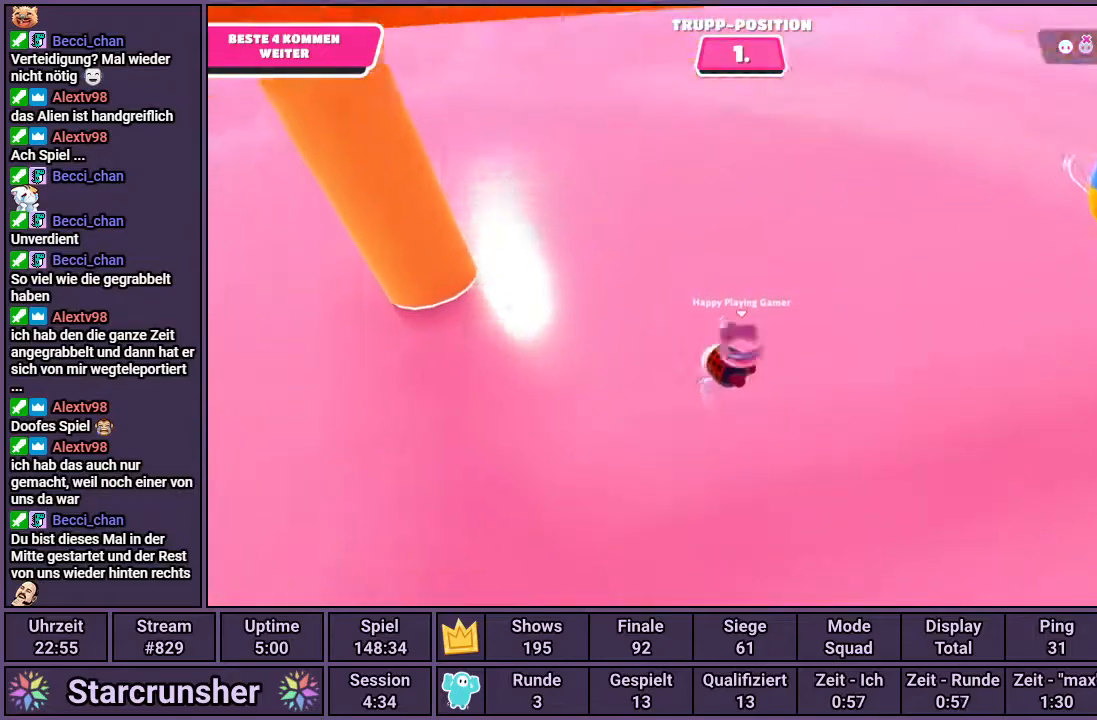
{"buttons": [], "left_stick": "center", "right_stick": "center", "events": [[217, "right_stick", "center"], [267, "left_stick", "center"]]}
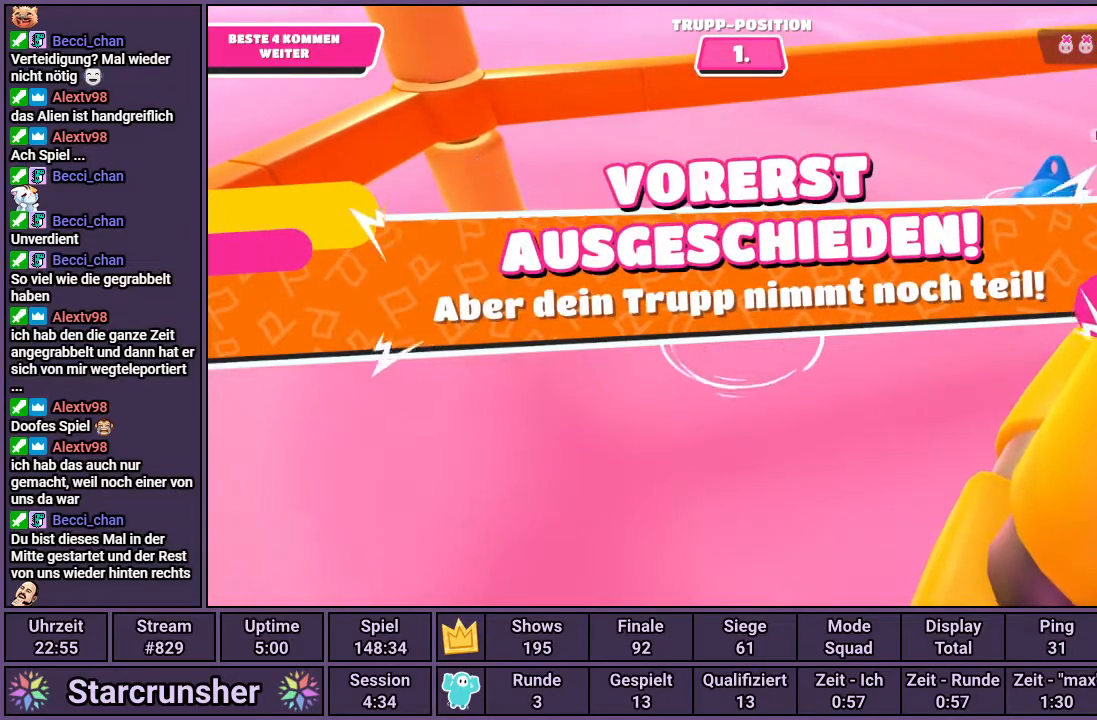
{"buttons": [], "left_stick": "center", "right_stick": "center", "events": []}
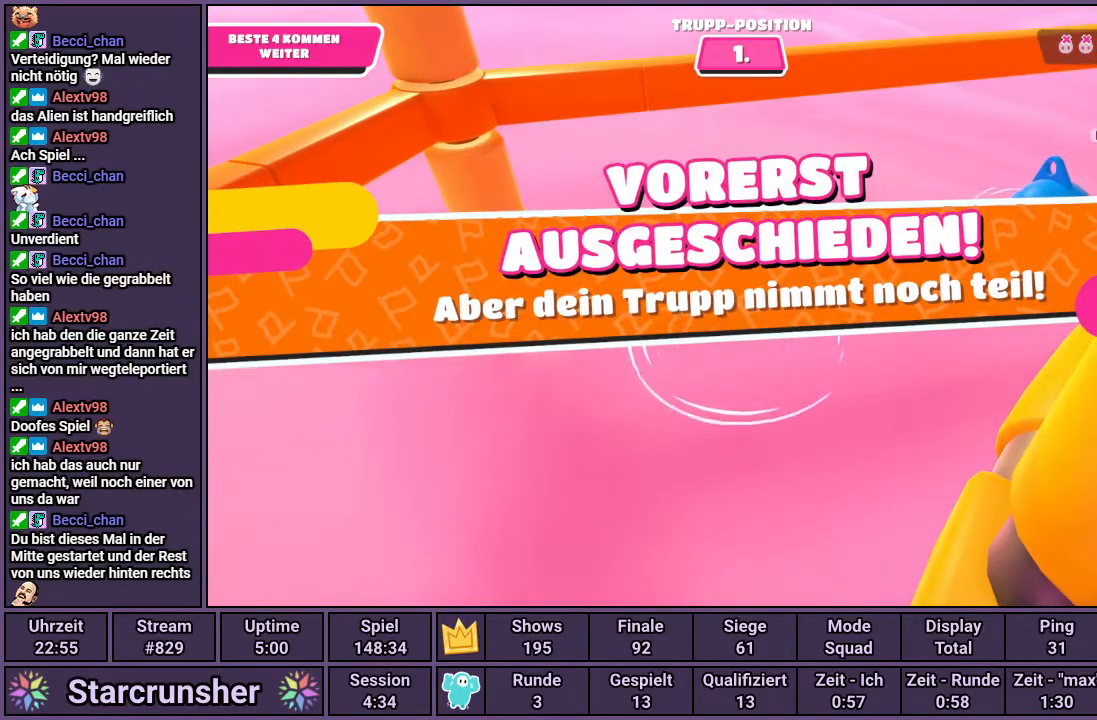
{"buttons": [], "left_stick": "center", "right_stick": "center", "events": []}
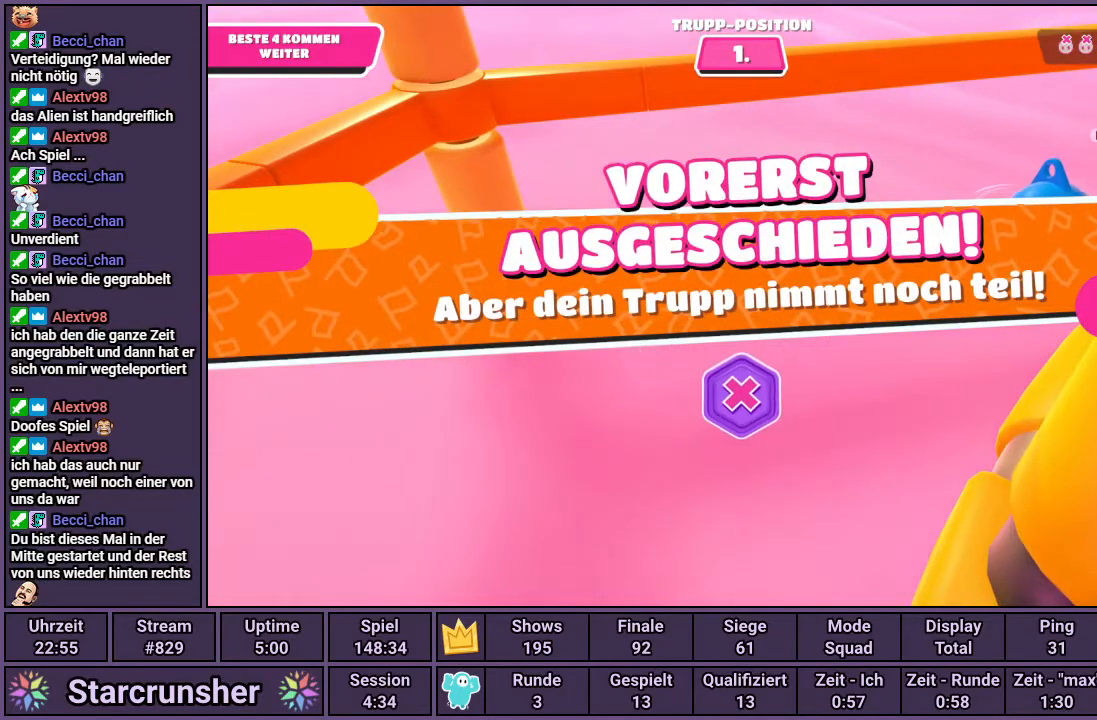
{"buttons": [], "left_stick": "center", "right_stick": "center", "events": []}
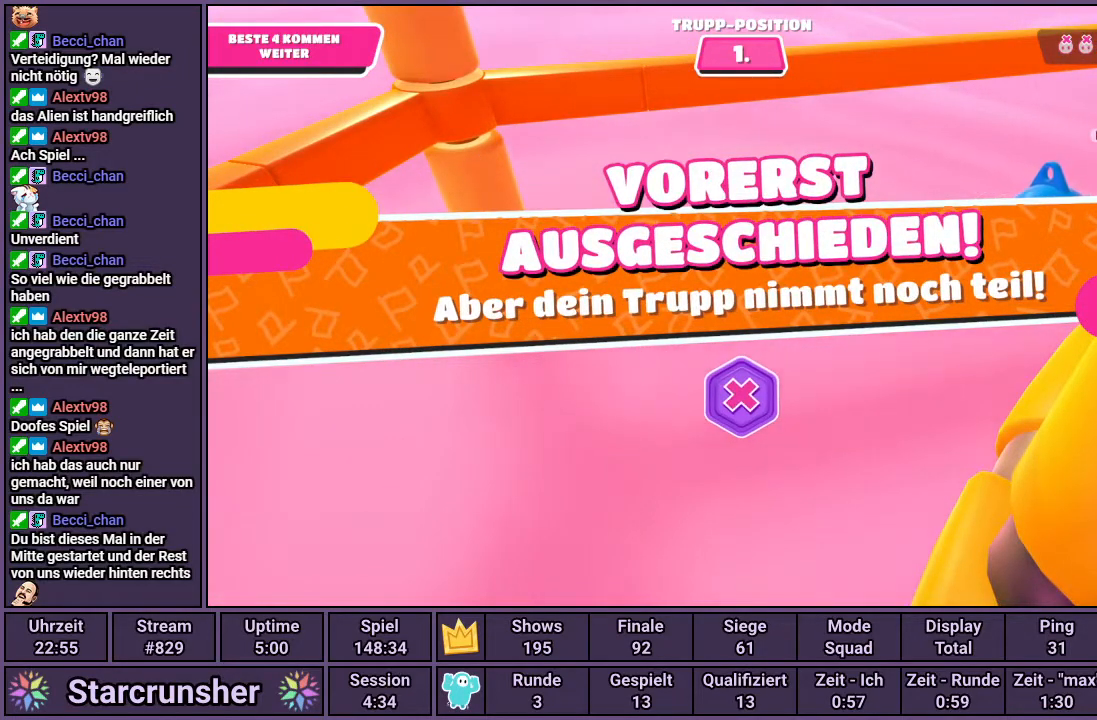
{"buttons": [], "left_stick": "center", "right_stick": "center", "events": []}
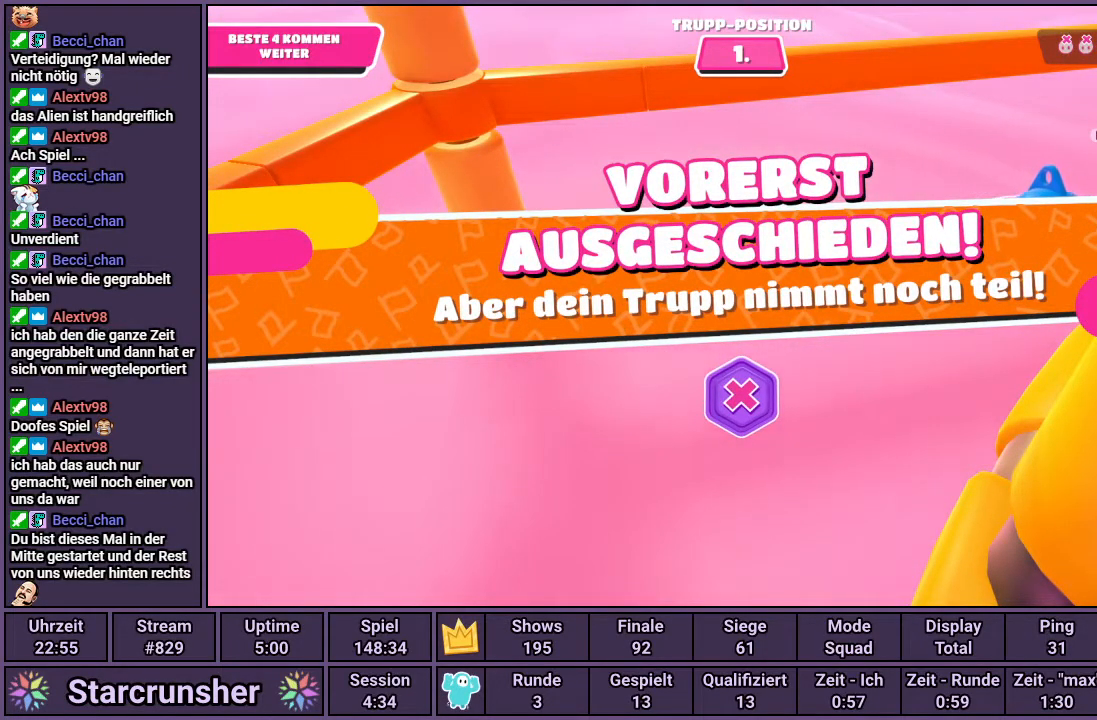
{"buttons": [], "left_stick": "center", "right_stick": "center", "events": []}
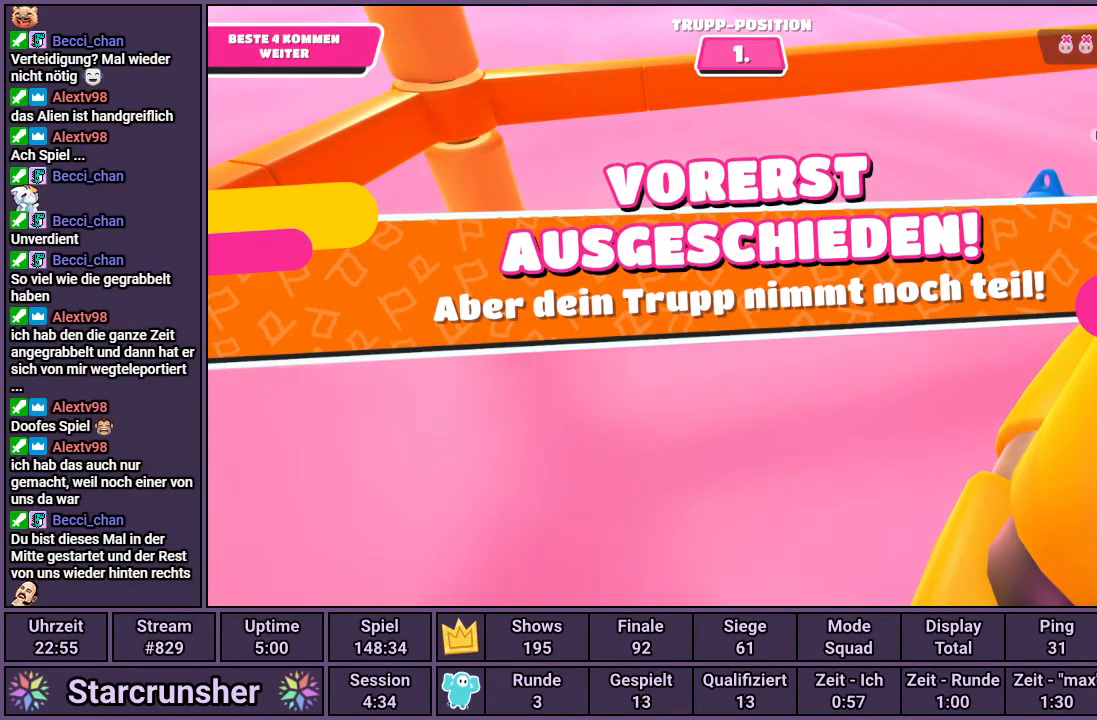
{"buttons": [], "left_stick": "center", "right_stick": "center", "events": []}
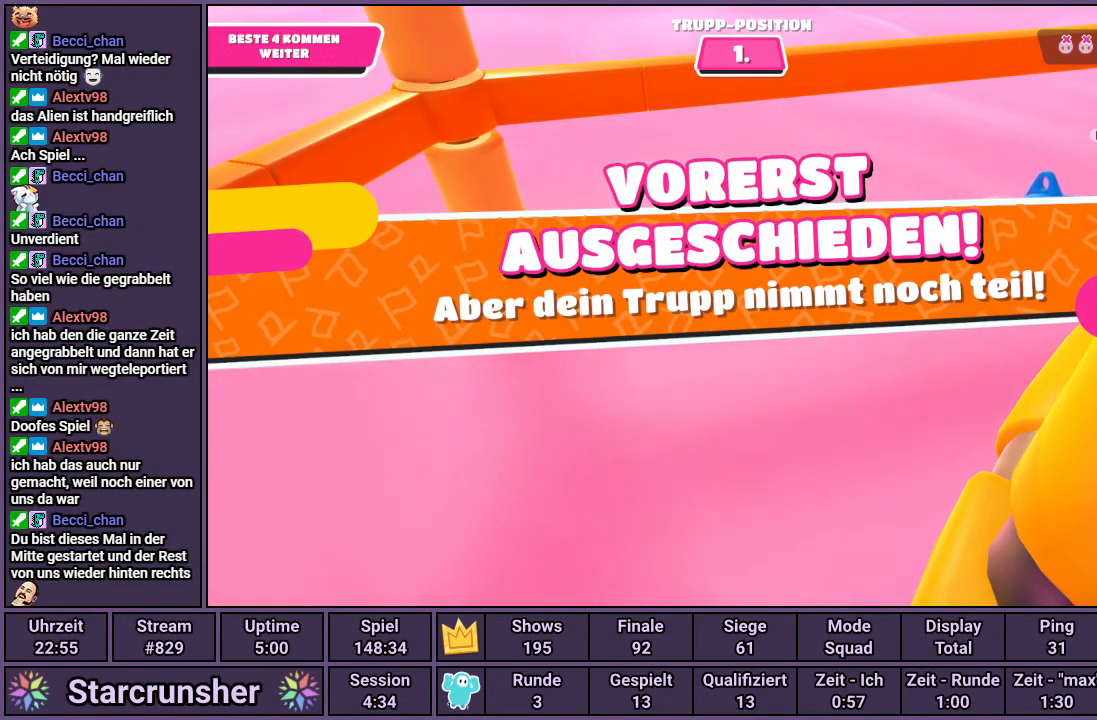
{"buttons": [], "left_stick": "center", "right_stick": "center", "events": []}
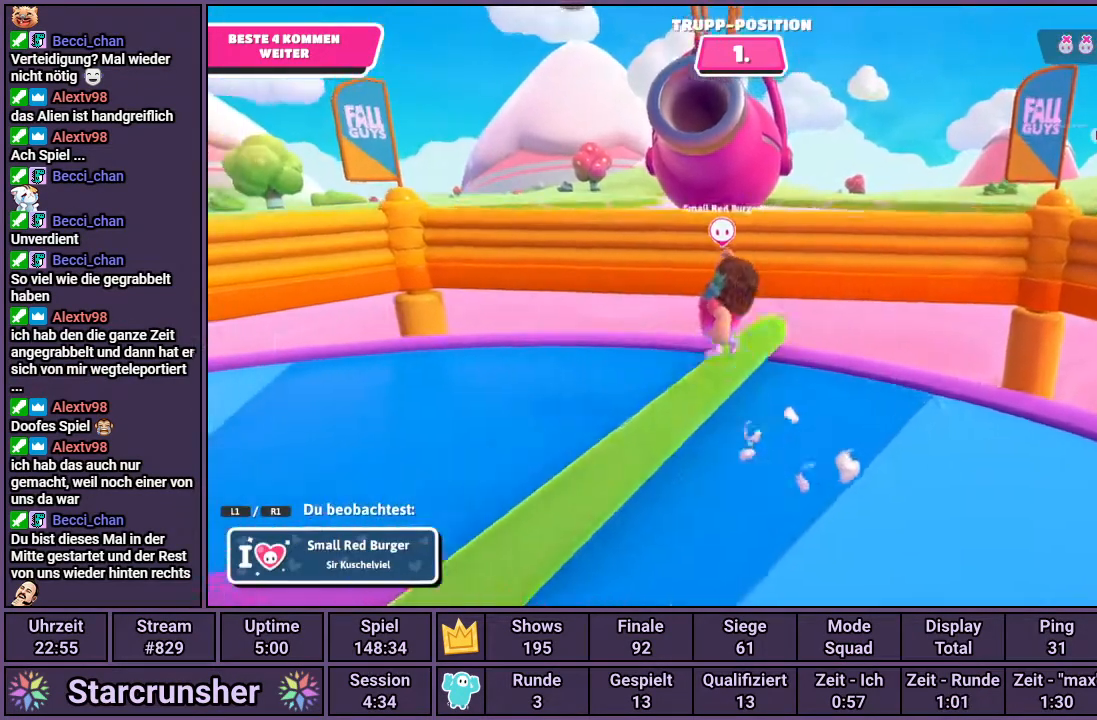
{"buttons": [], "left_stick": "center", "right_stick": "center", "events": []}
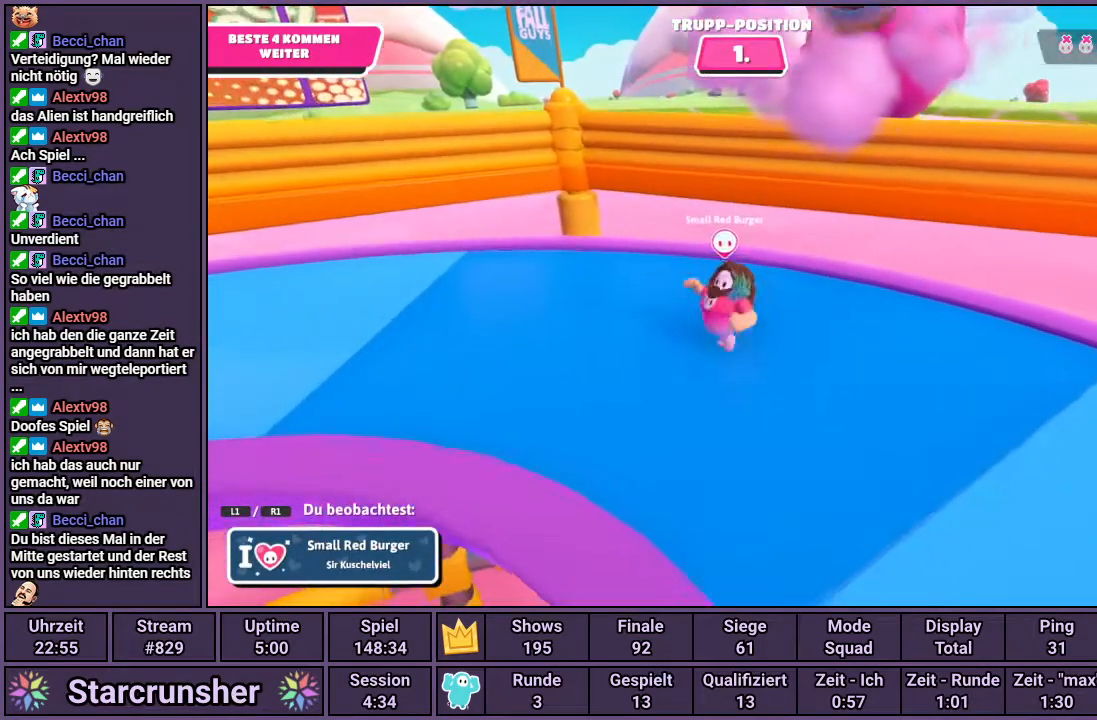
{"buttons": [], "left_stick": "center", "right_stick": "left", "events": [[150, "right_stick", "left"]]}
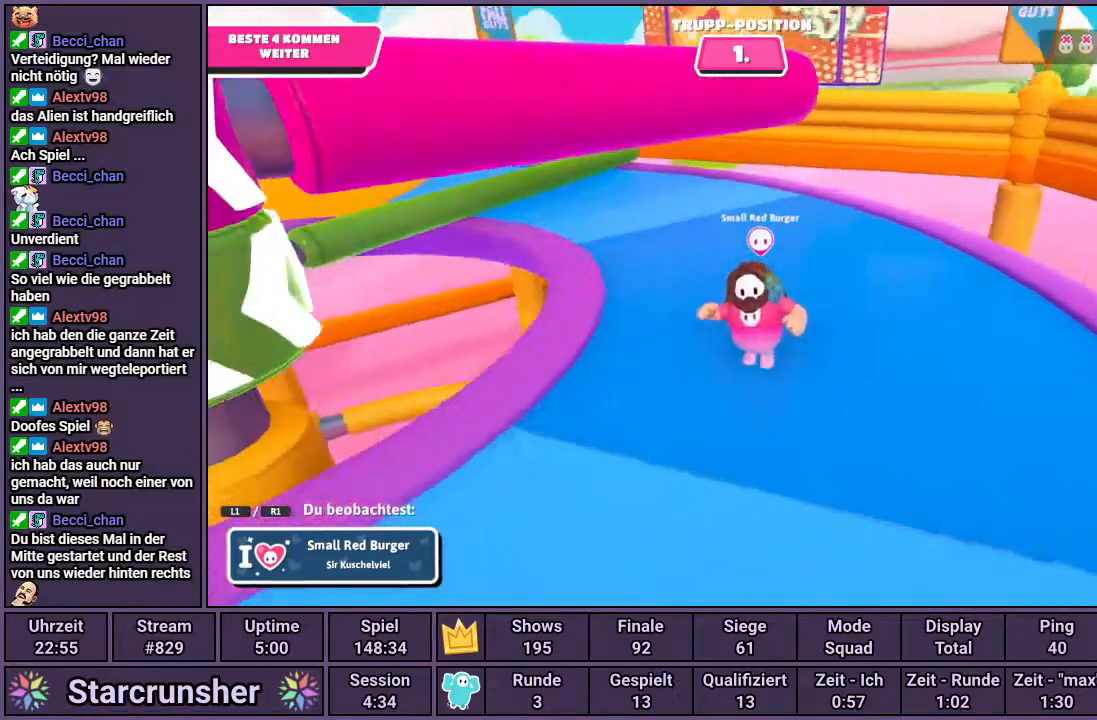
{"buttons": [], "left_stick": "center", "right_stick": "center", "events": [[250, "right_stick", "center"]]}
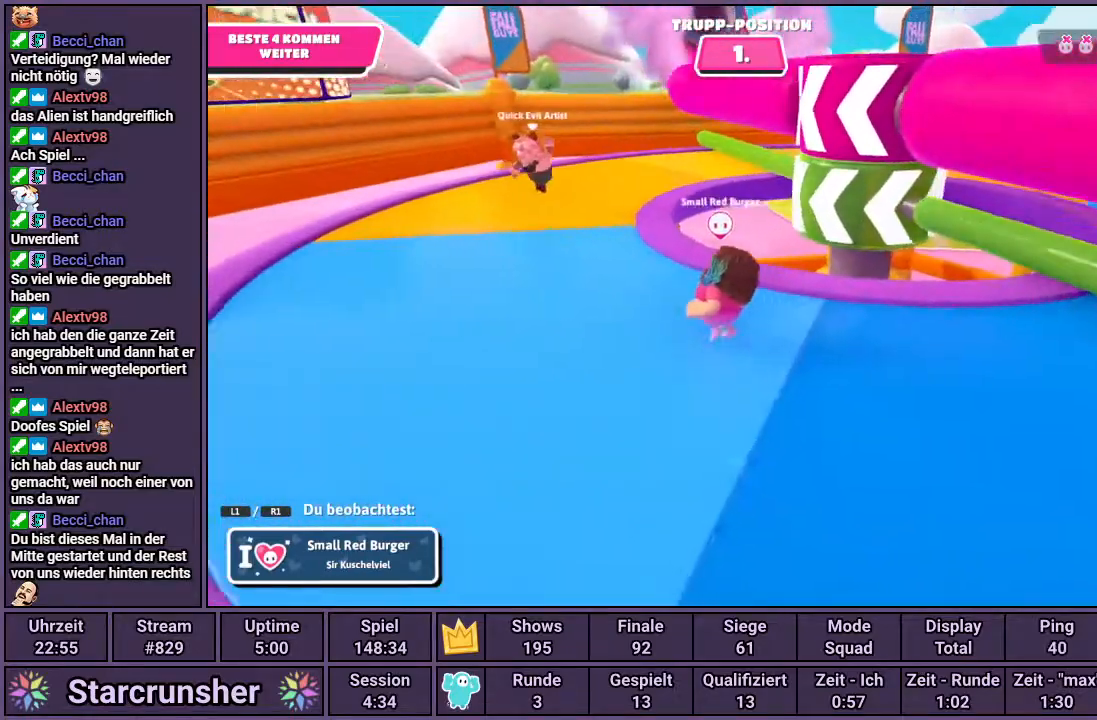
{"buttons": [], "left_stick": "center", "right_stick": "center", "events": []}
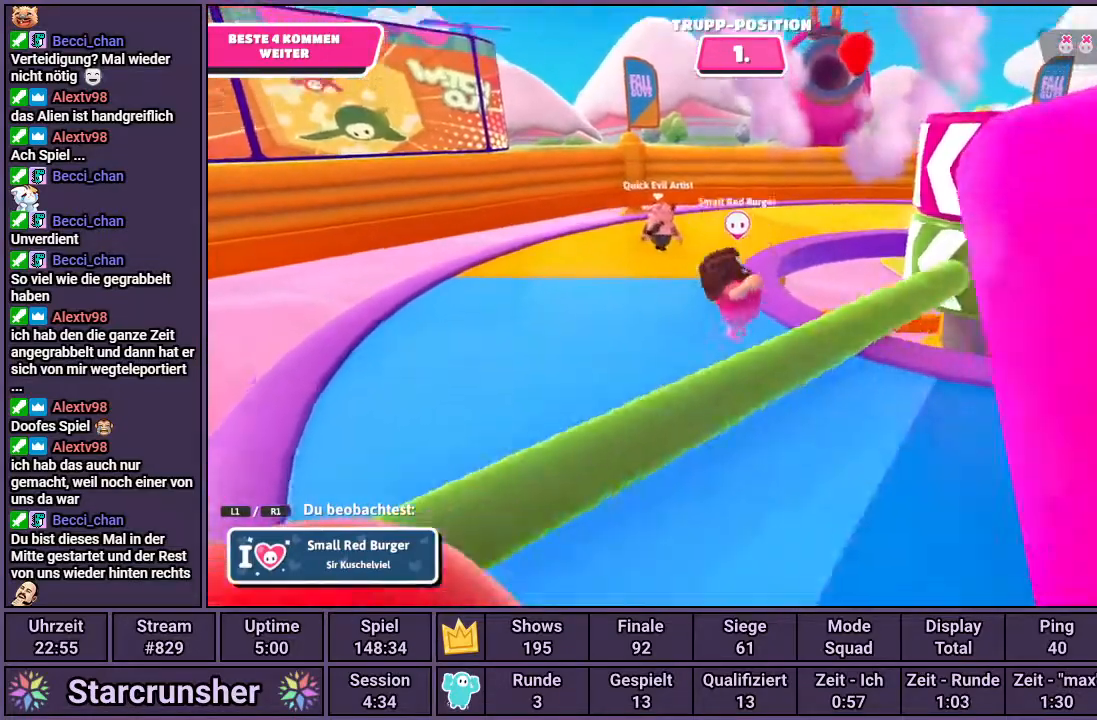
{"buttons": [], "left_stick": "center", "right_stick": "center", "events": [[17, "right_stick", "right"], [333, "right_stick", "center"]]}
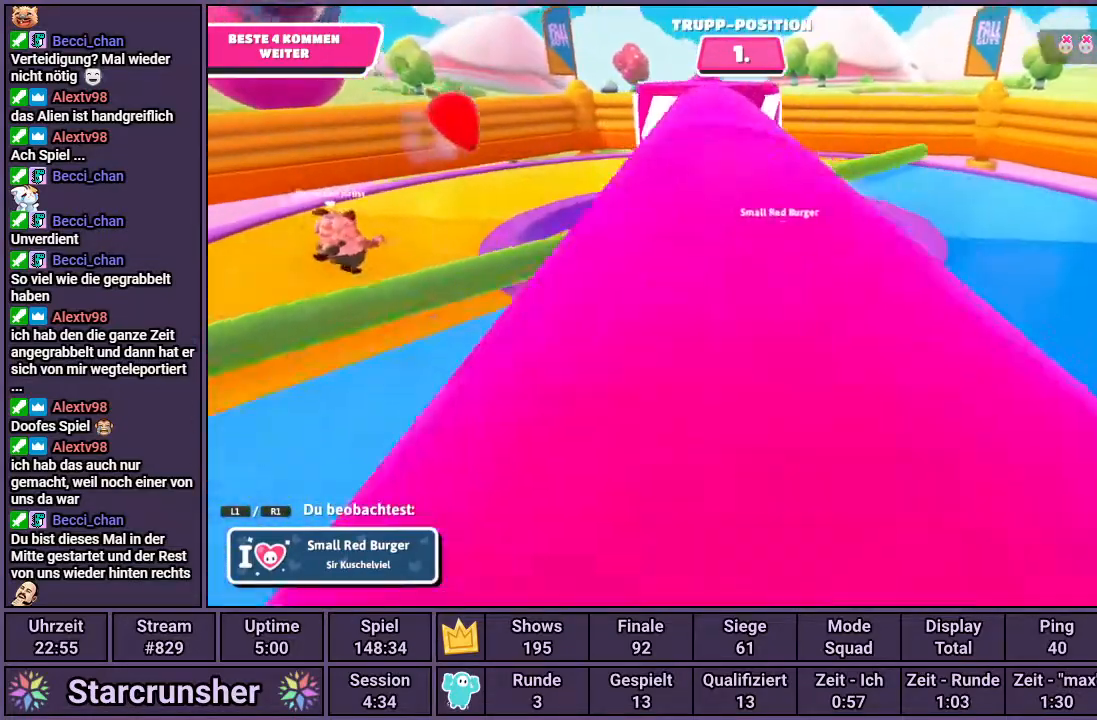
{"buttons": [], "left_stick": "center", "right_stick": "center", "events": []}
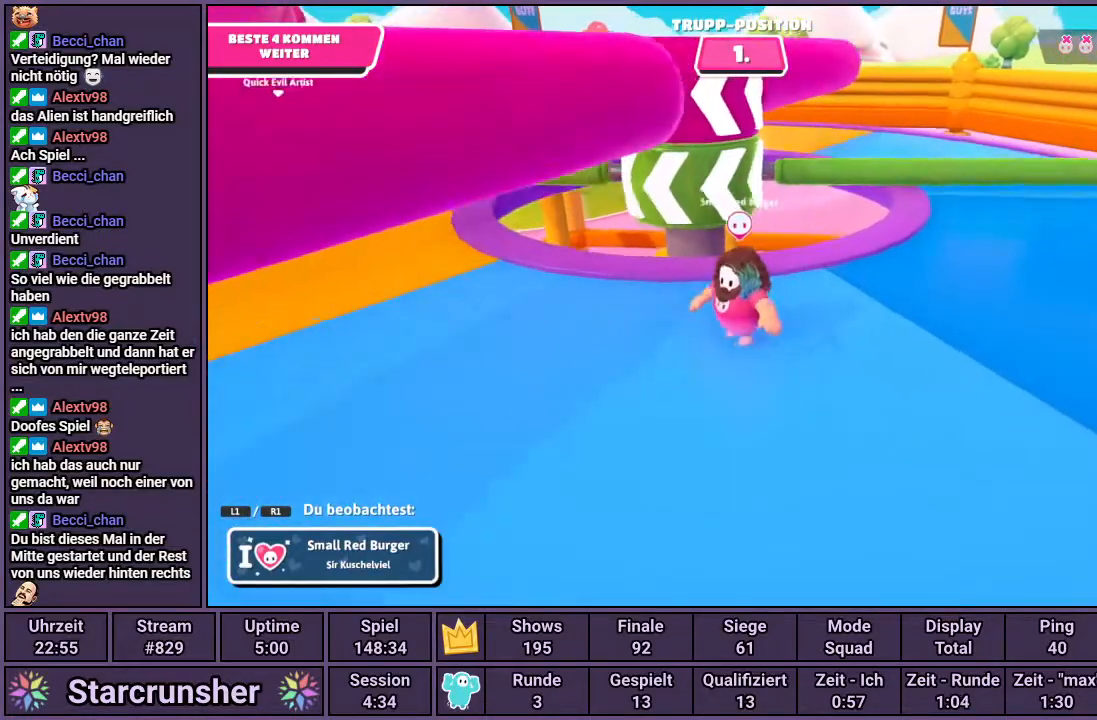
{"buttons": [], "left_stick": "center", "right_stick": "center", "events": []}
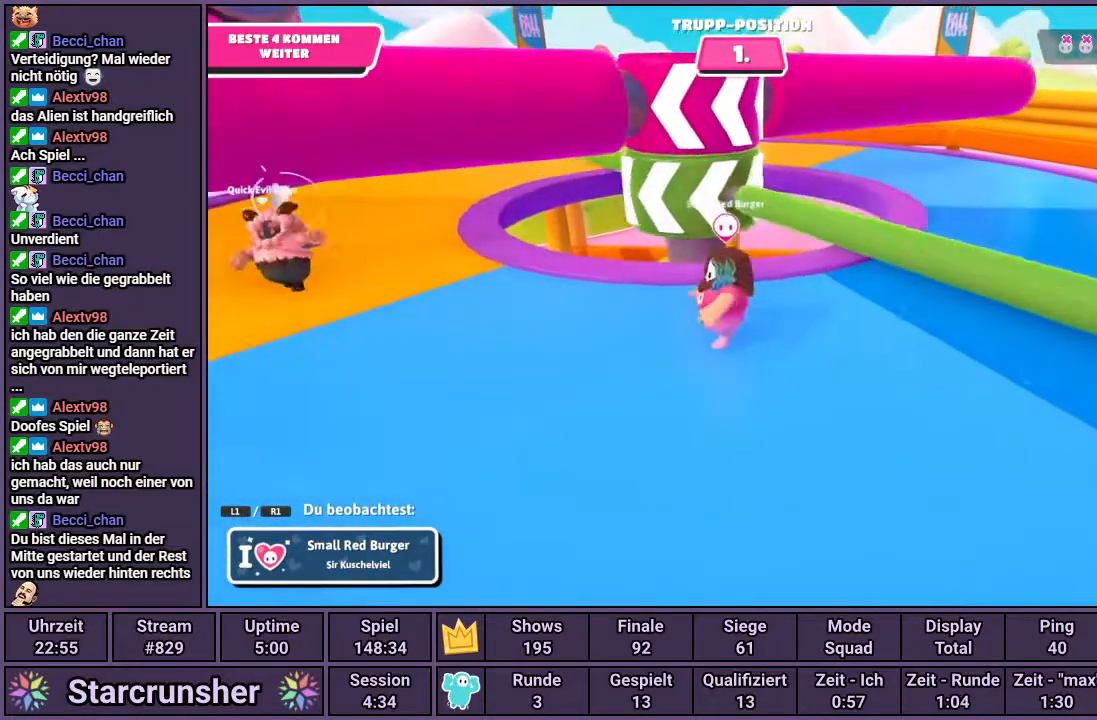
{"buttons": [], "left_stick": "center", "right_stick": "center", "events": []}